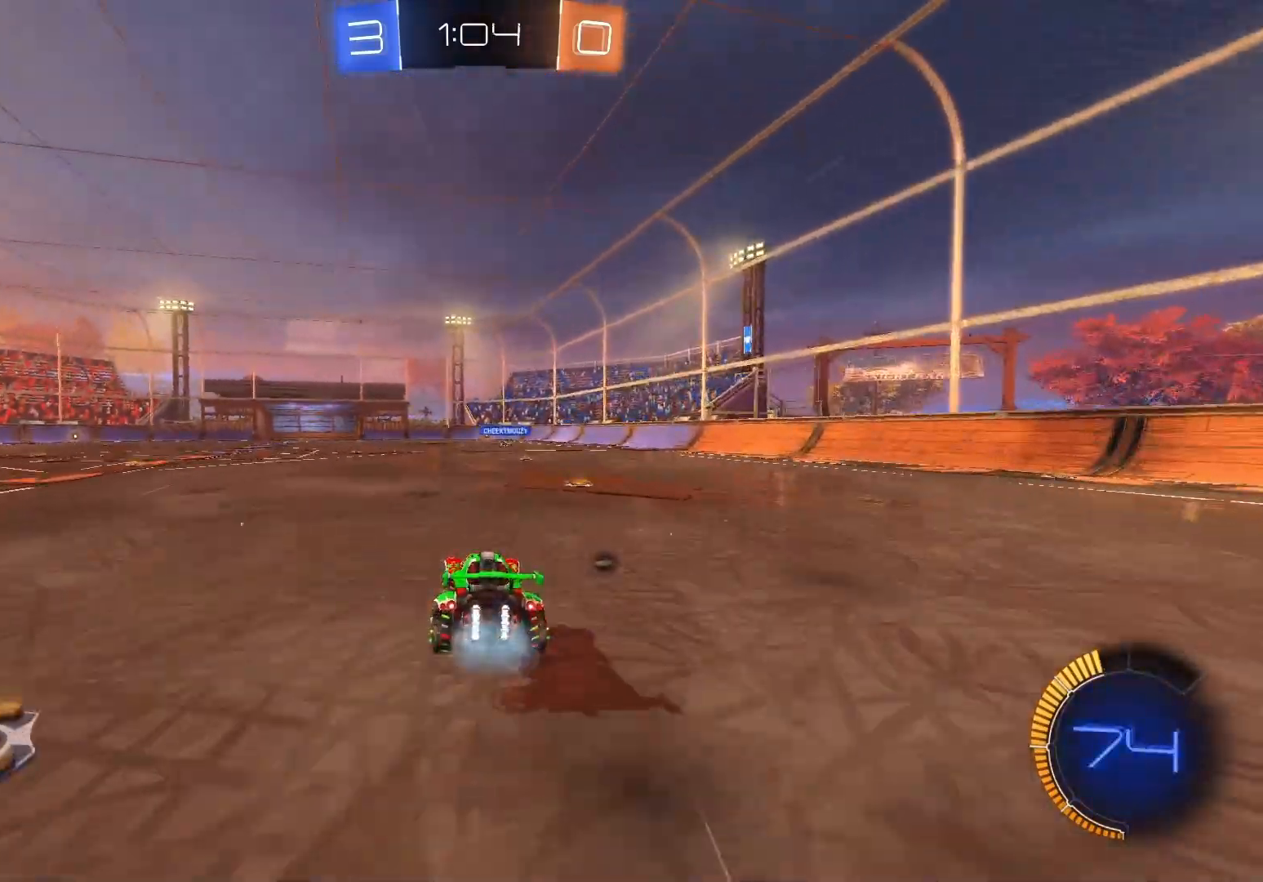
Gameplay with a controller (Xbox layout); each line is a JSON object with the inputs held at the frame after it. "events" lists button and stick changes between this image and that frame as [ms after this image, input, new state], when the widget could be followed in between. Not read: right_stick.
{"buttons": ["R2"], "left_stick": "center", "events": [[83, "left_stick", "up-right"], [133, "A", "up"], [183, "left_stick", "center"]]}
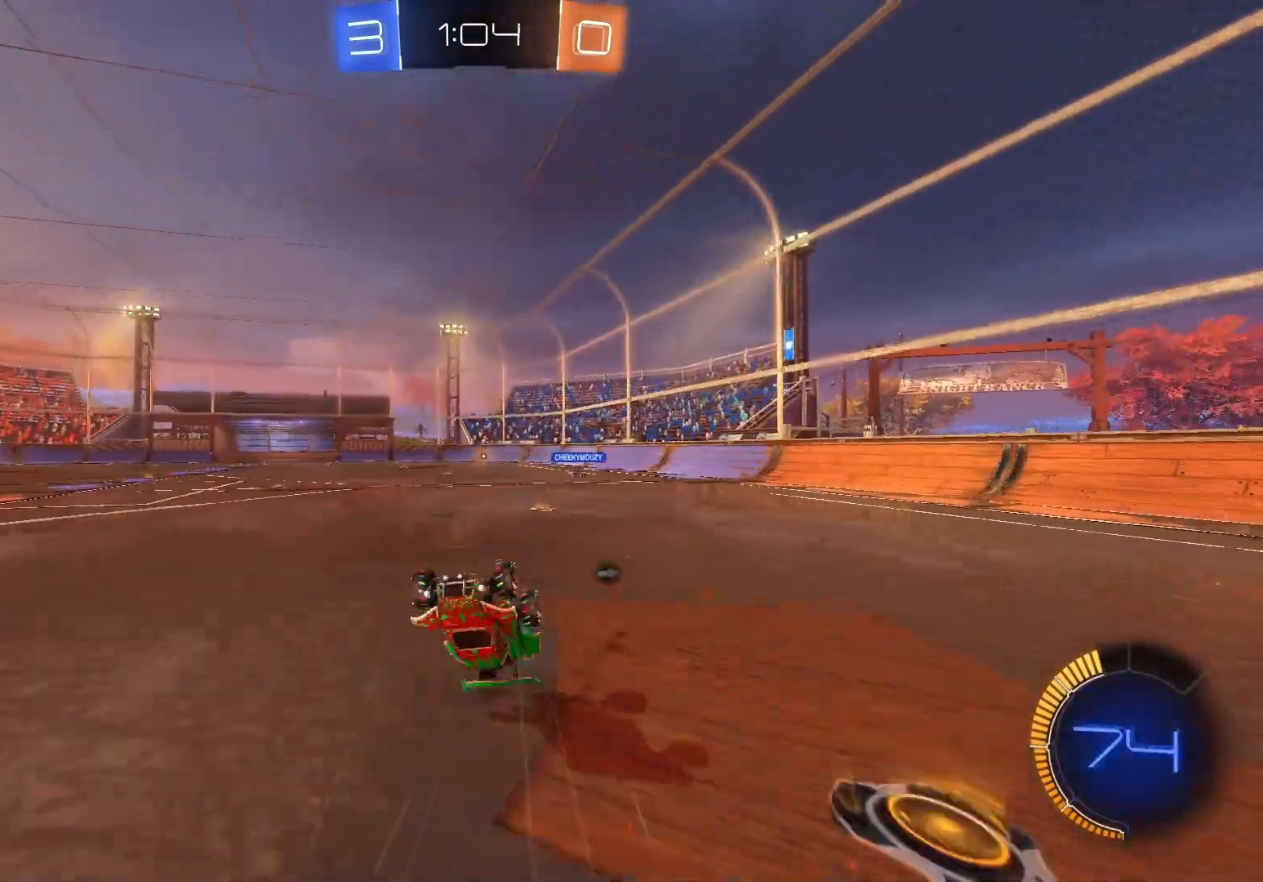
{"buttons": ["R2"], "left_stick": "center", "events": []}
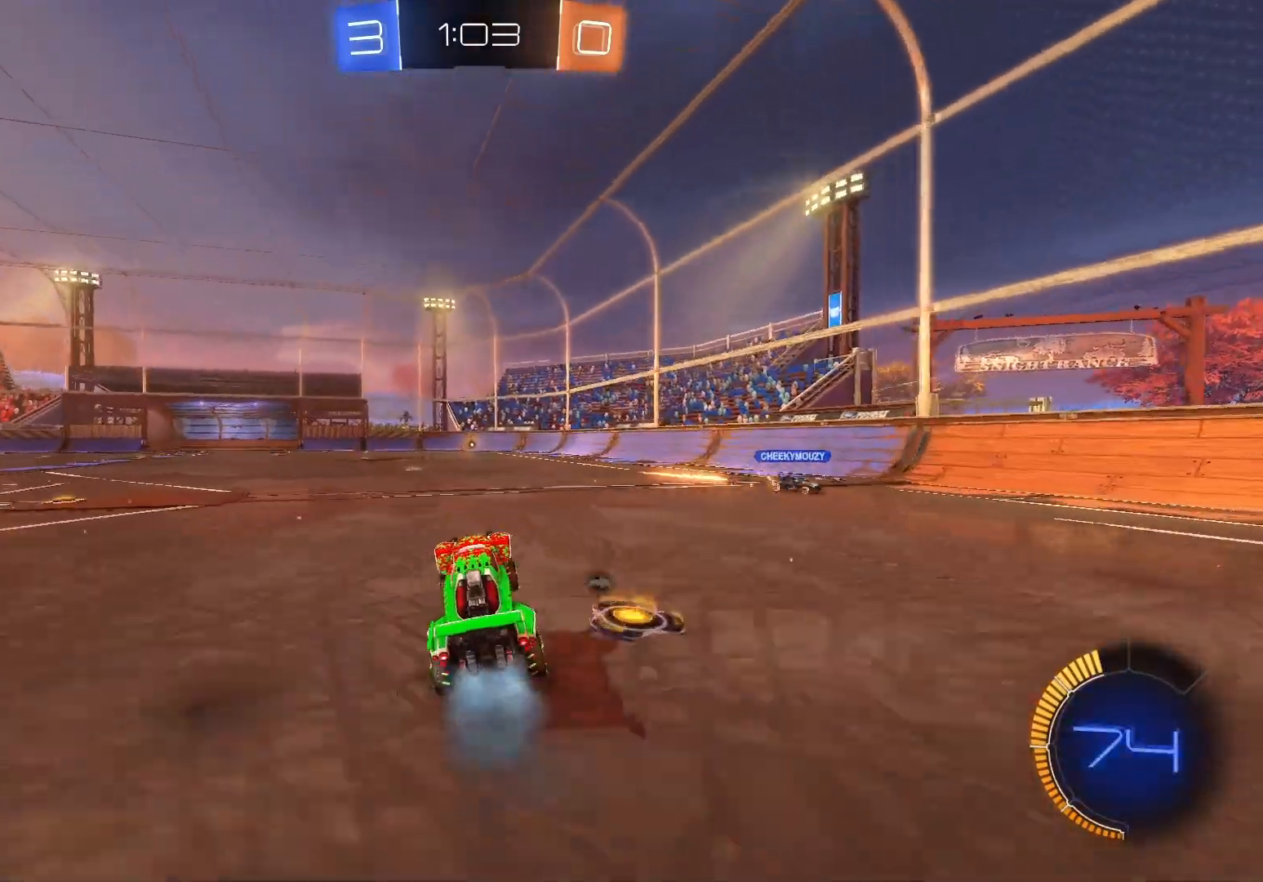
{"buttons": ["A", "R2"], "left_stick": "up", "events": [[233, "left_stick", "up"], [300, "A", "down"], [383, "A", "up"], [467, "A", "down"]]}
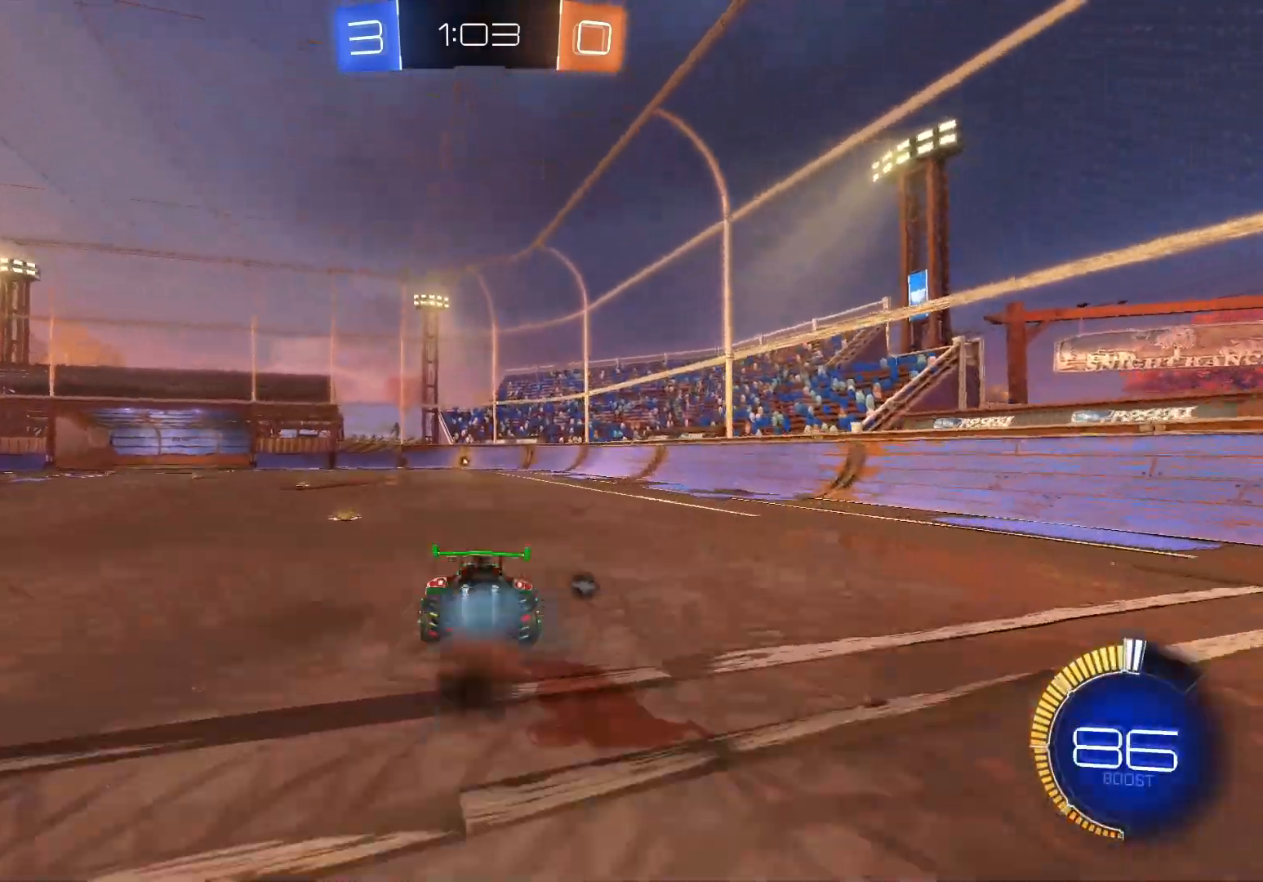
{"buttons": ["R2"], "left_stick": "center", "events": [[83, "A", "up"], [133, "left_stick", "center"]]}
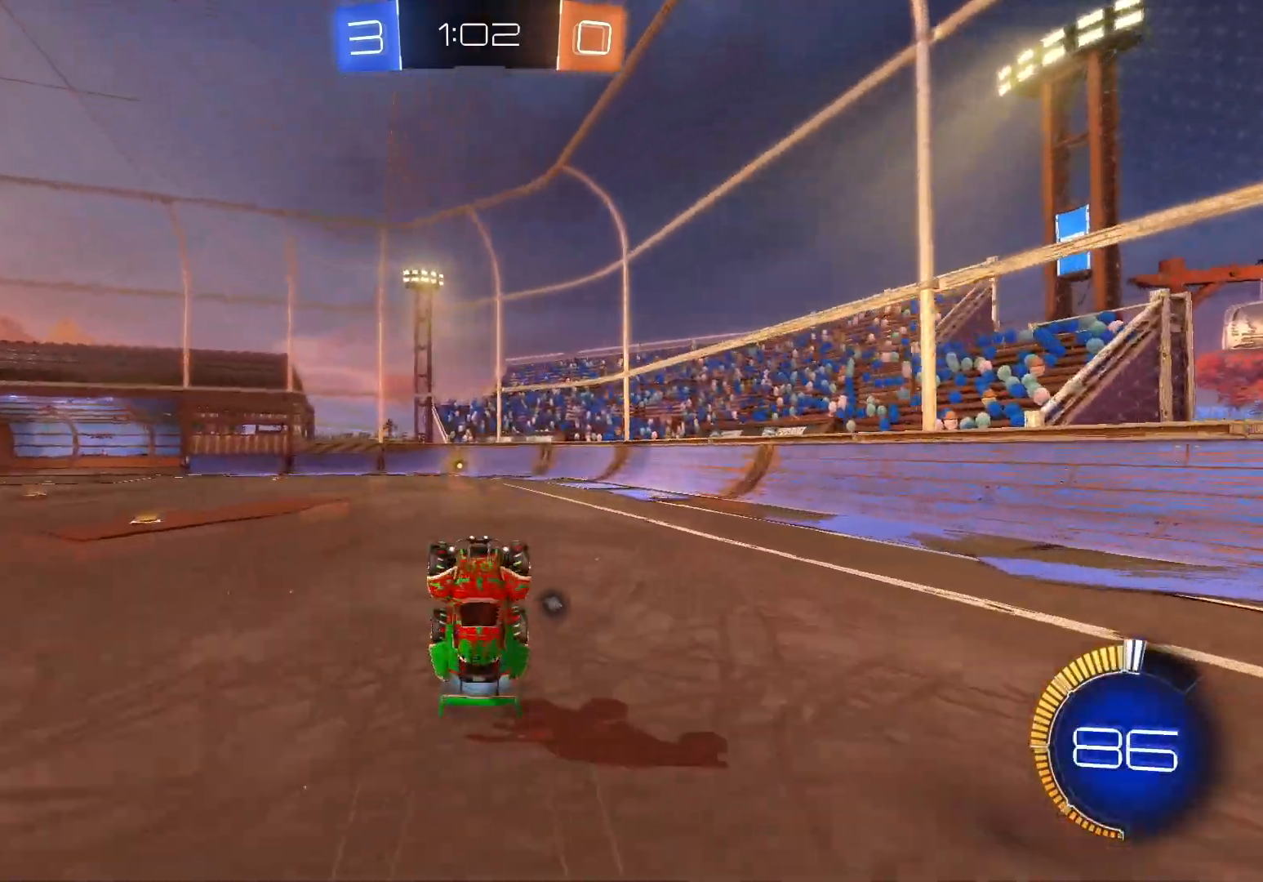
{"buttons": ["R2"], "left_stick": "center", "events": [[350, "Y", "down"], [467, "Y", "up"]]}
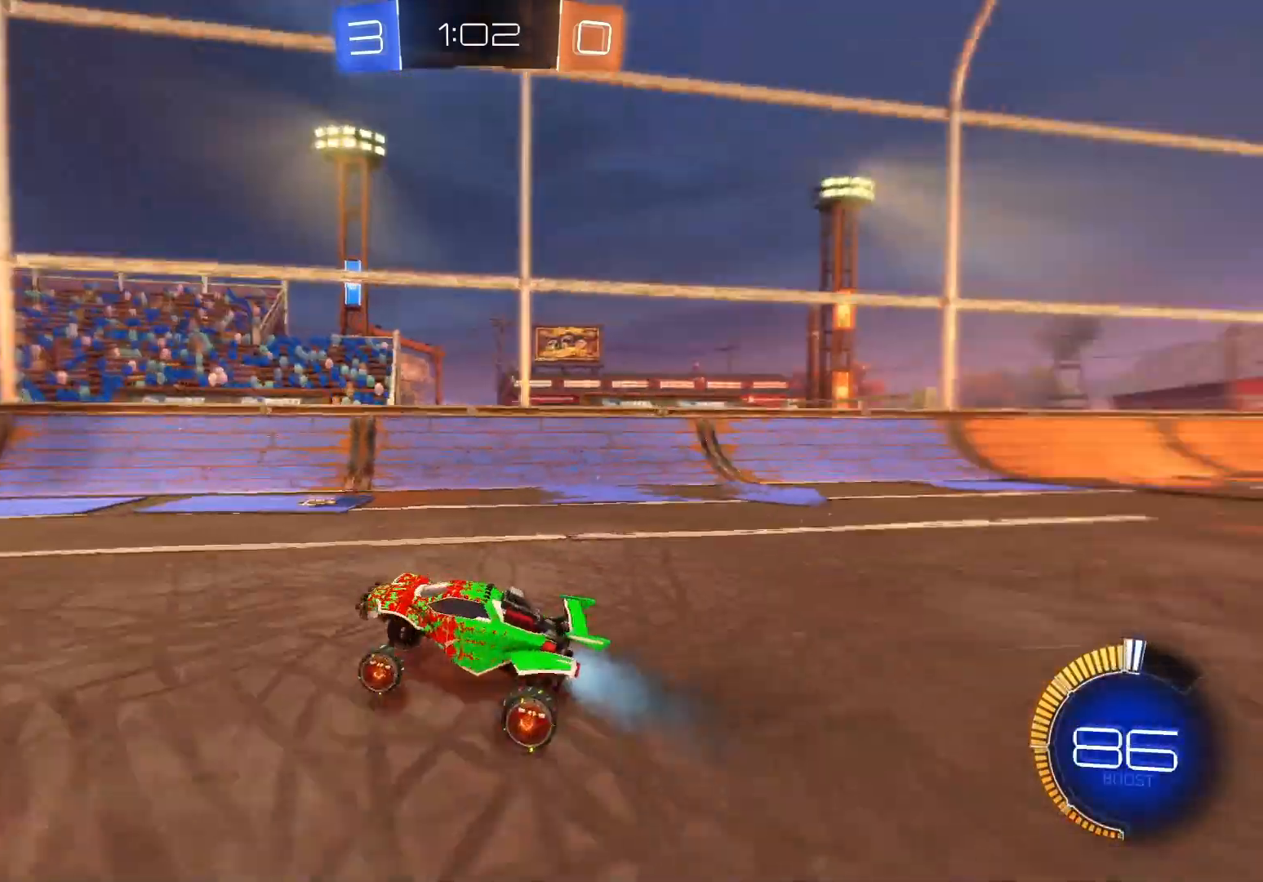
{"buttons": ["R2"], "left_stick": "left", "events": [[133, "left_stick", "right"], [417, "left_stick", "center"], [500, "left_stick", "left"]]}
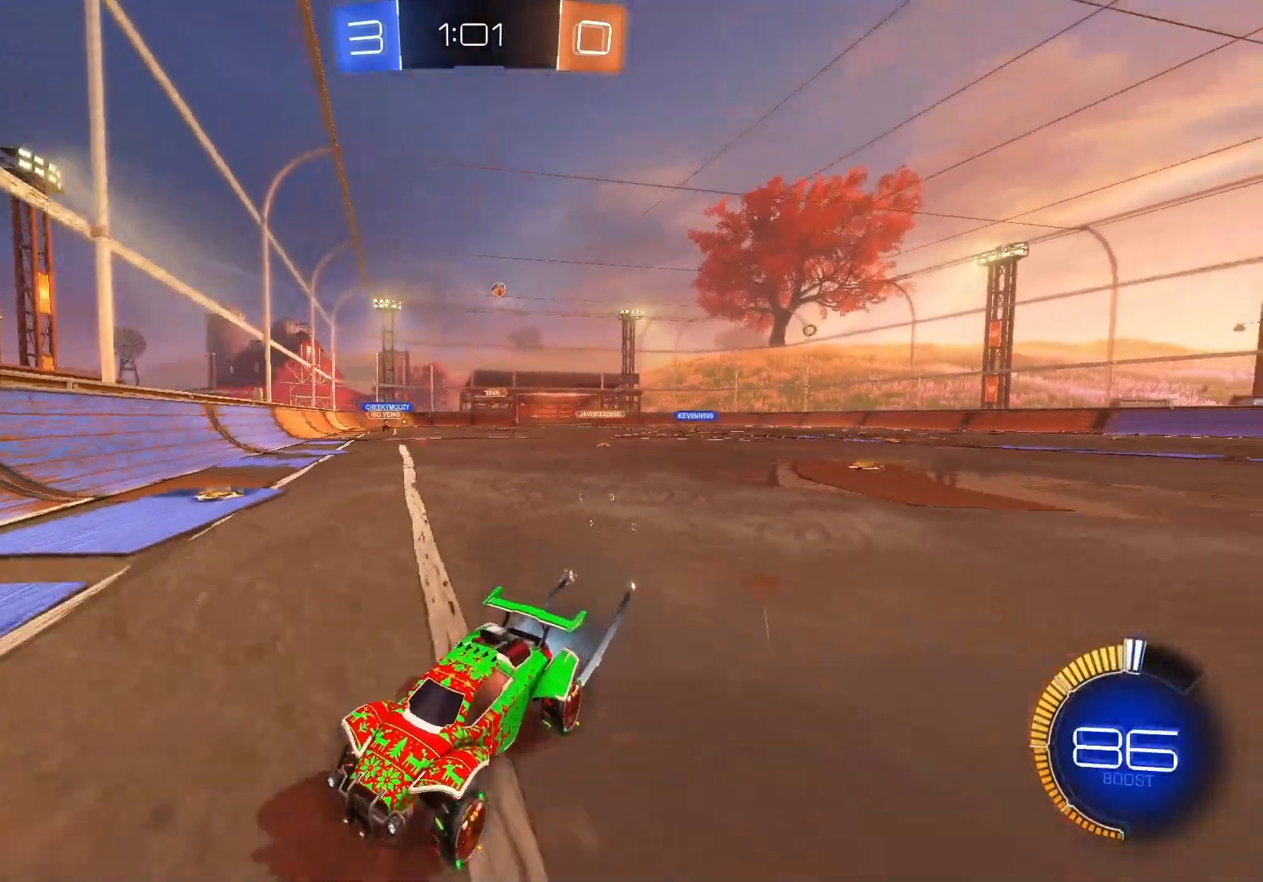
{"buttons": ["R2"], "left_stick": "left", "events": [[183, "X", "down"], [300, "X", "up"]]}
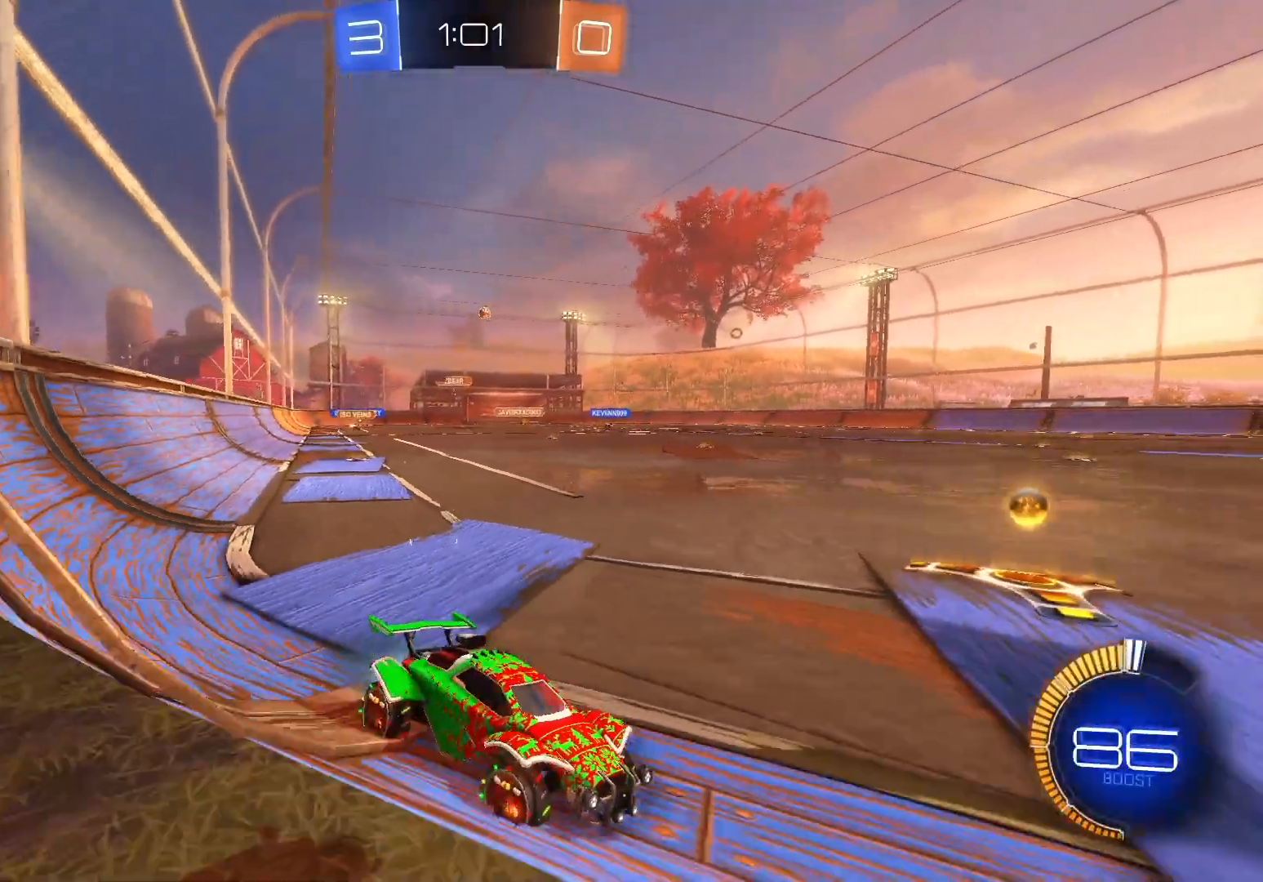
{"buttons": ["R2"], "left_stick": "left", "events": [[17, "left_stick", "center"], [217, "left_stick", "left"]]}
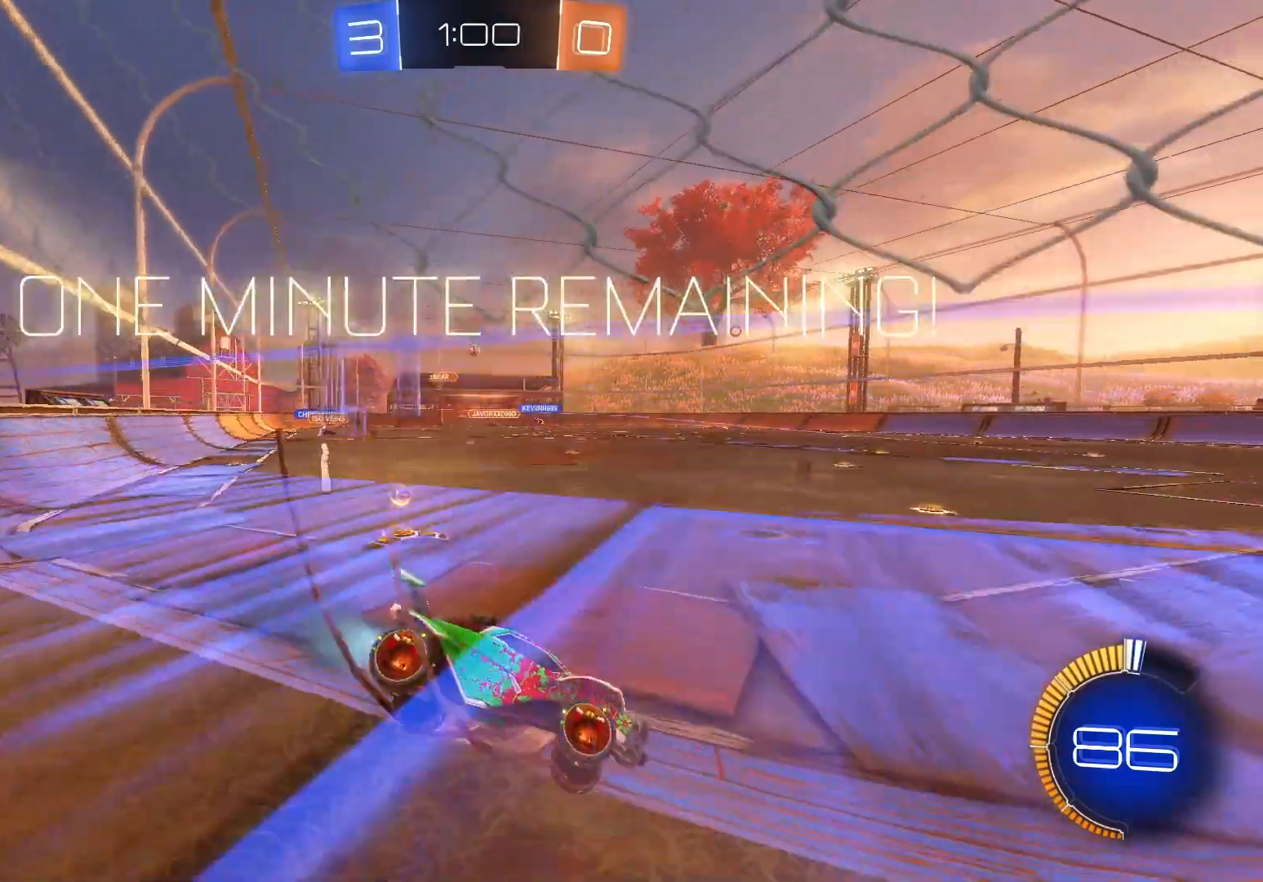
{"buttons": ["R2"], "left_stick": "left", "events": [[33, "left_stick", "center"], [150, "left_stick", "left"]]}
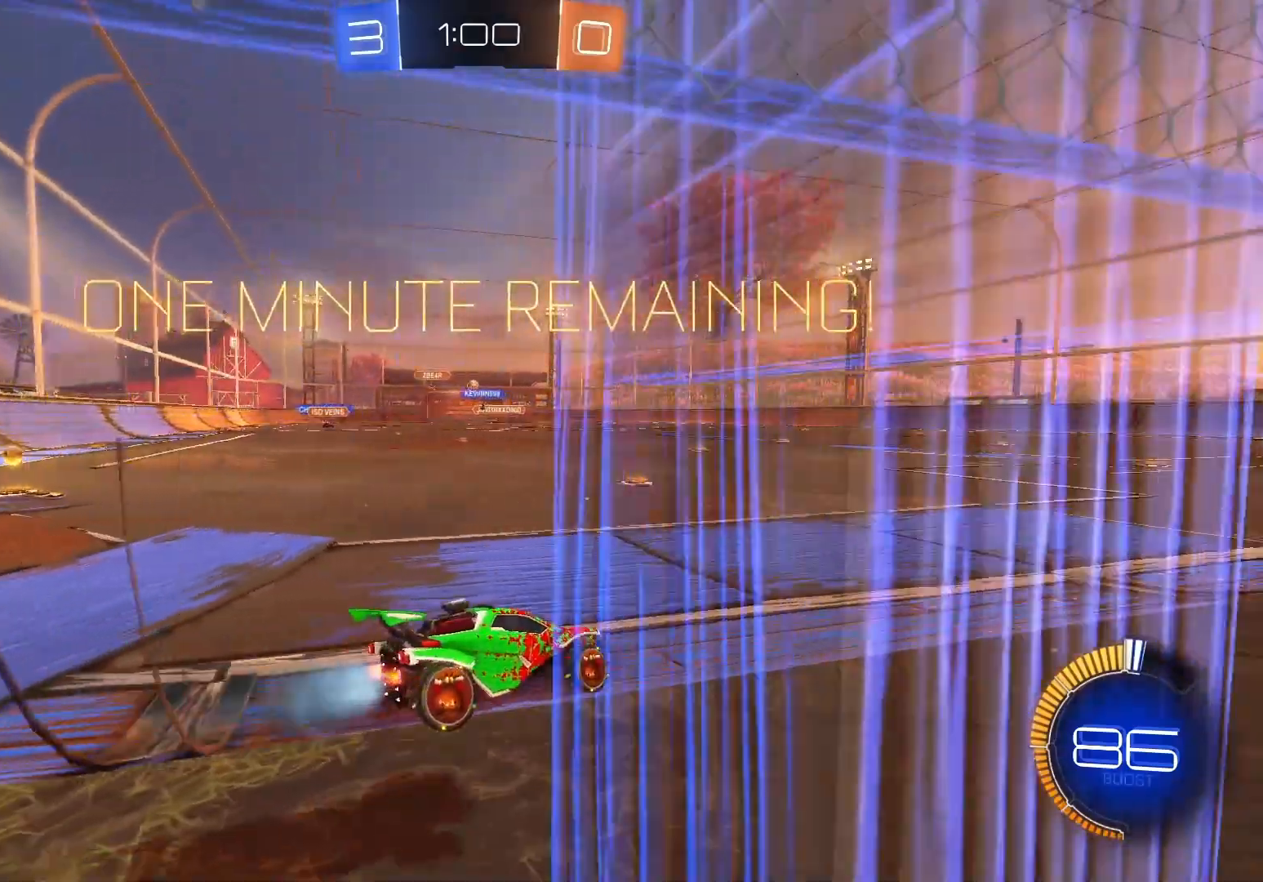
{"buttons": ["B", "R2"], "left_stick": "center", "events": [[233, "B", "down"], [500, "left_stick", "center"]]}
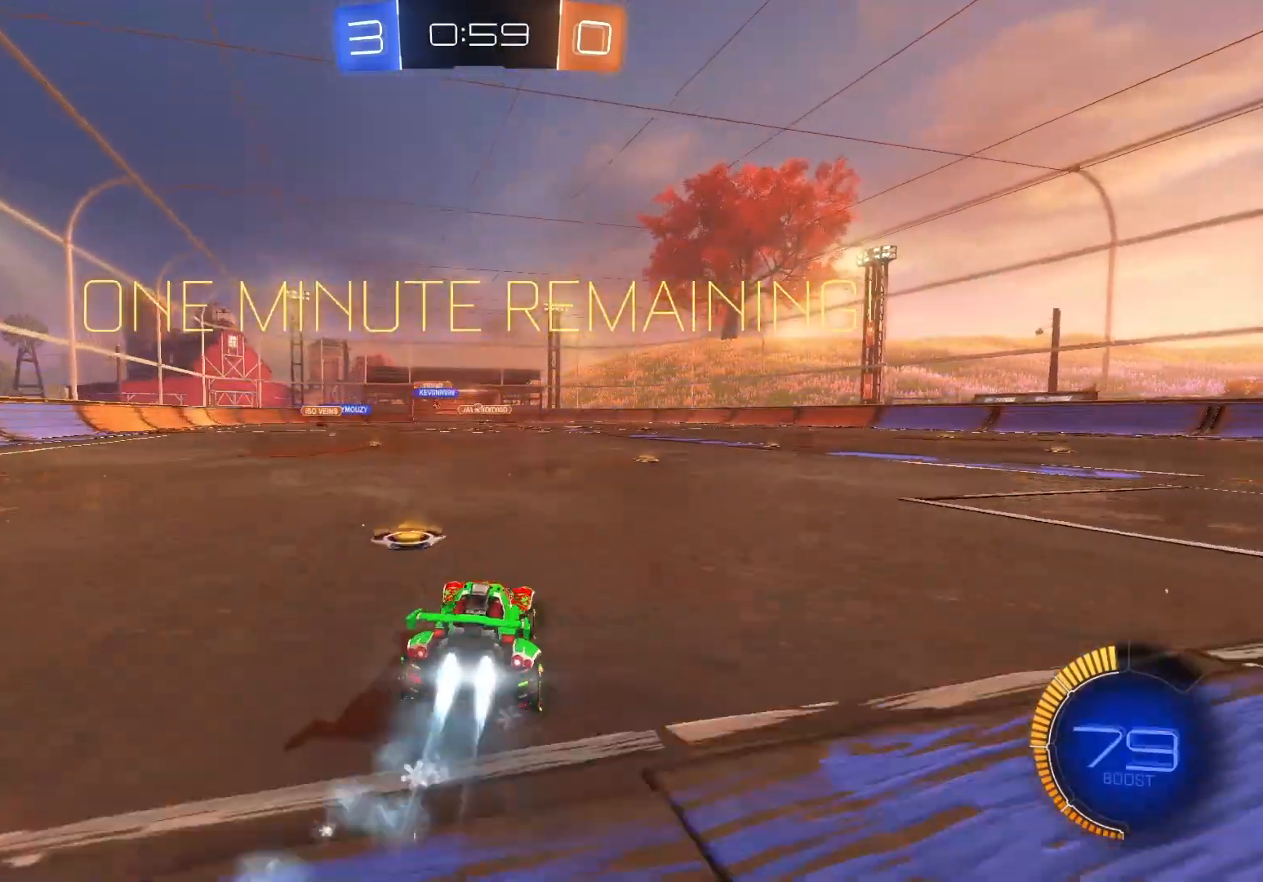
{"buttons": ["R2"], "left_stick": "center", "events": [[83, "left_stick", "right"], [250, "left_stick", "center"], [267, "B", "up"], [283, "B", "down"], [300, "B", "up"]]}
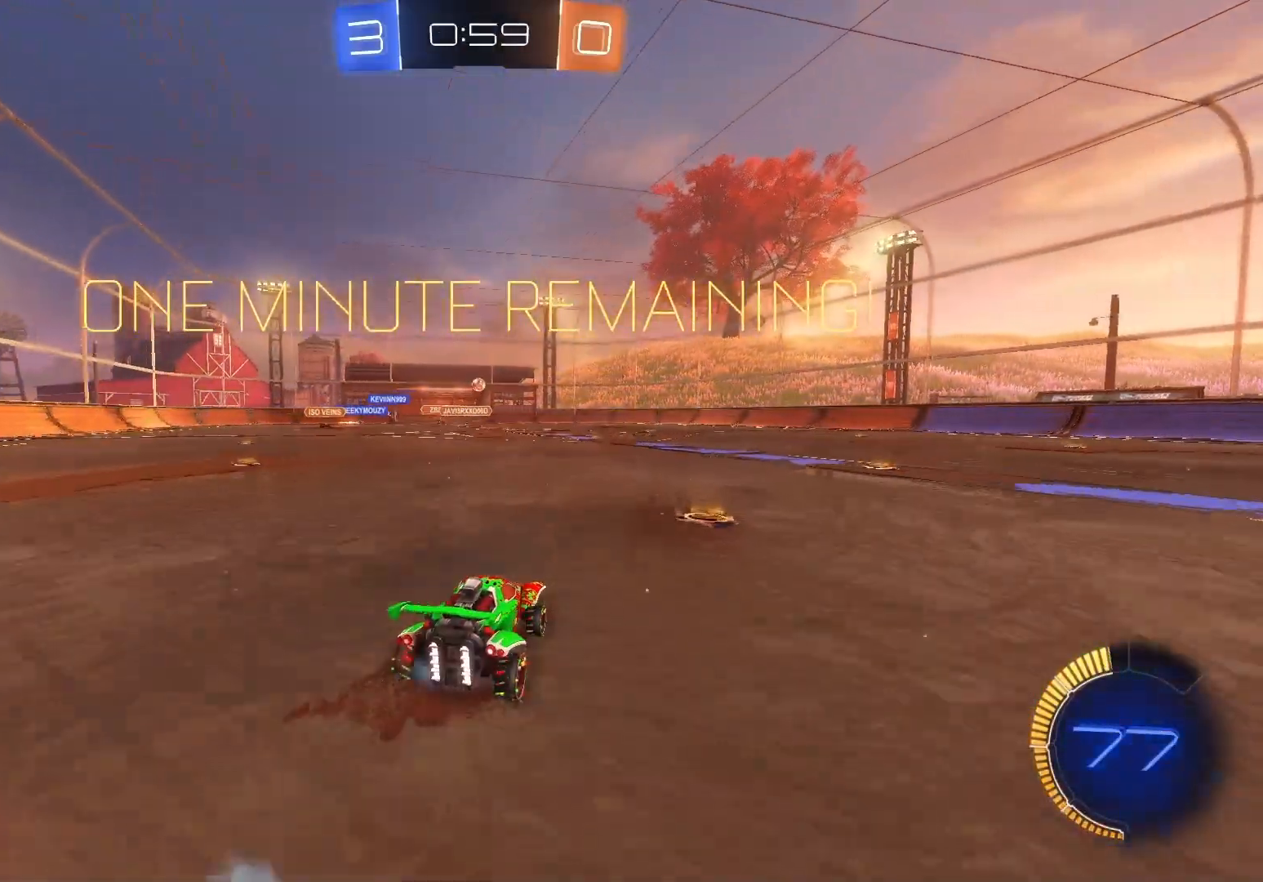
{"buttons": ["R2"], "left_stick": "right", "events": [[183, "left_stick", "right"]]}
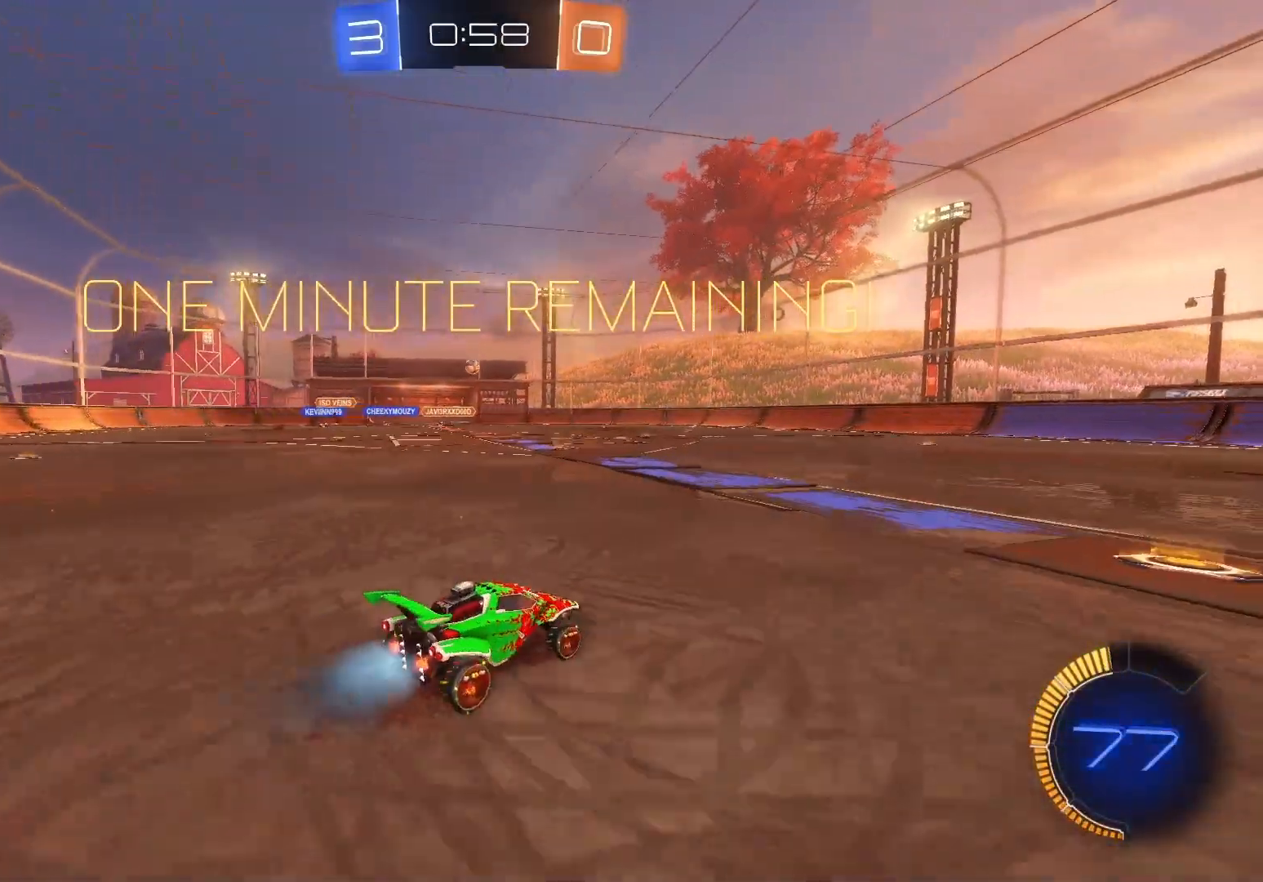
{"buttons": ["R2"], "left_stick": "right", "events": []}
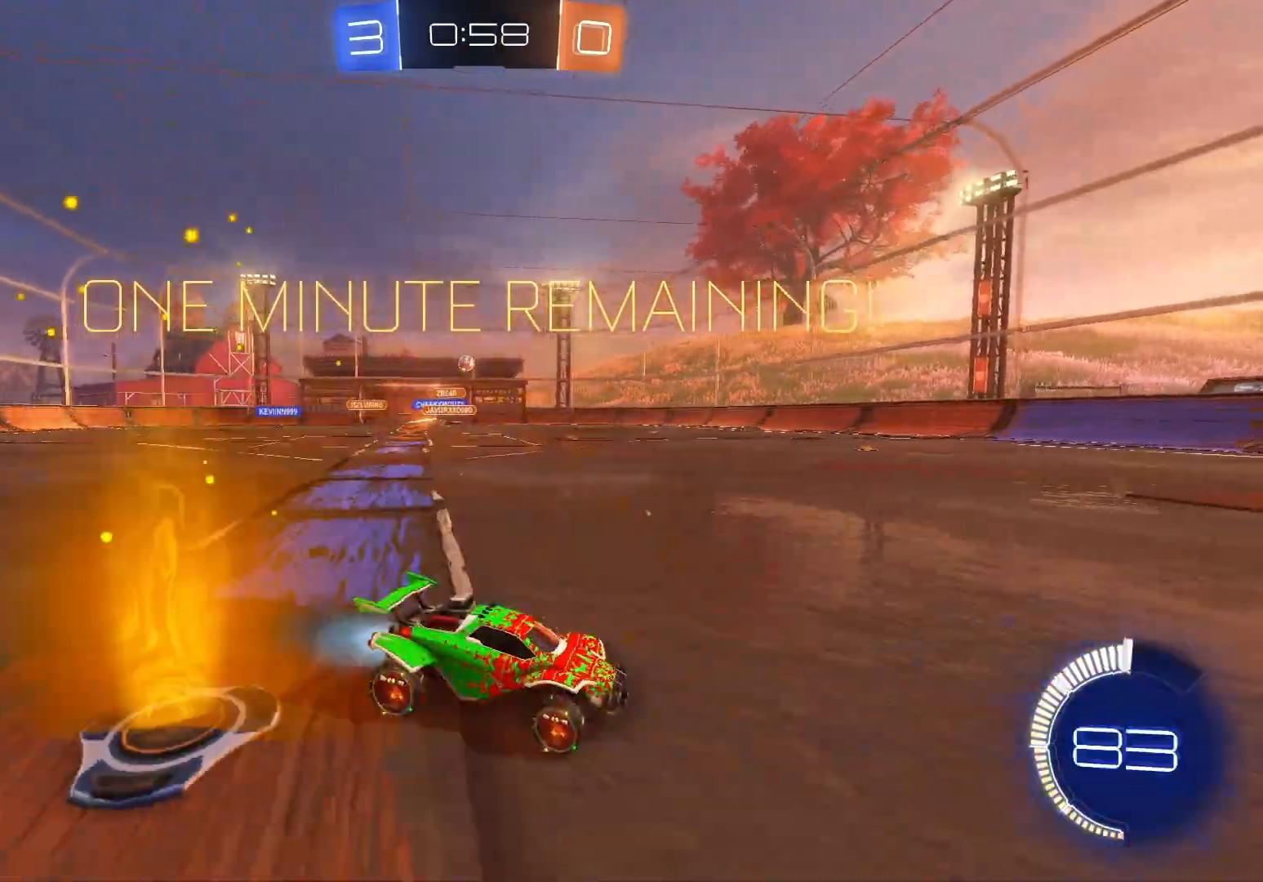
{"buttons": ["B", "R2"], "left_stick": "left", "events": [[17, "left_stick", "center"], [100, "left_stick", "left"], [383, "B", "down"]]}
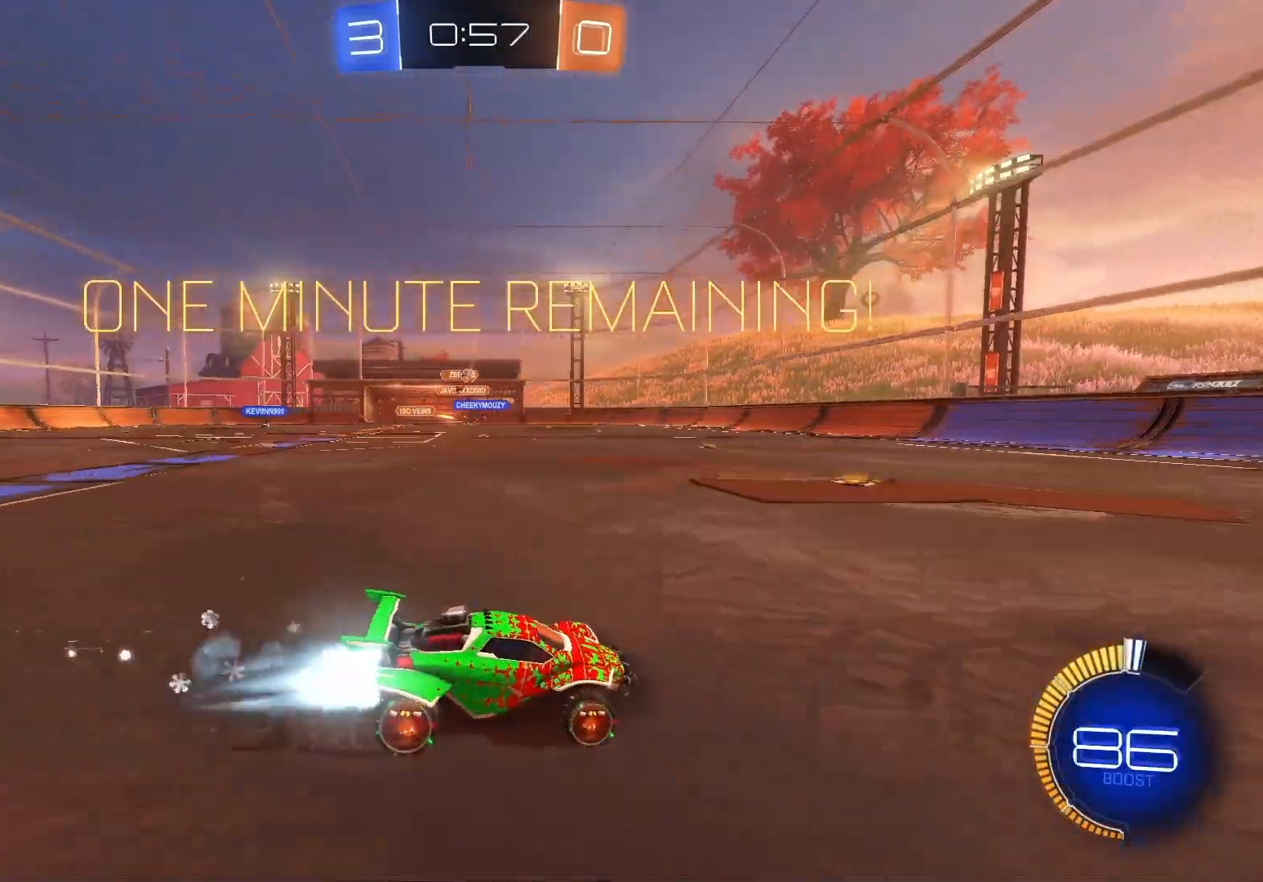
{"buttons": ["R2"], "left_stick": "center", "events": [[283, "left_stick", "center"], [317, "B", "up"]]}
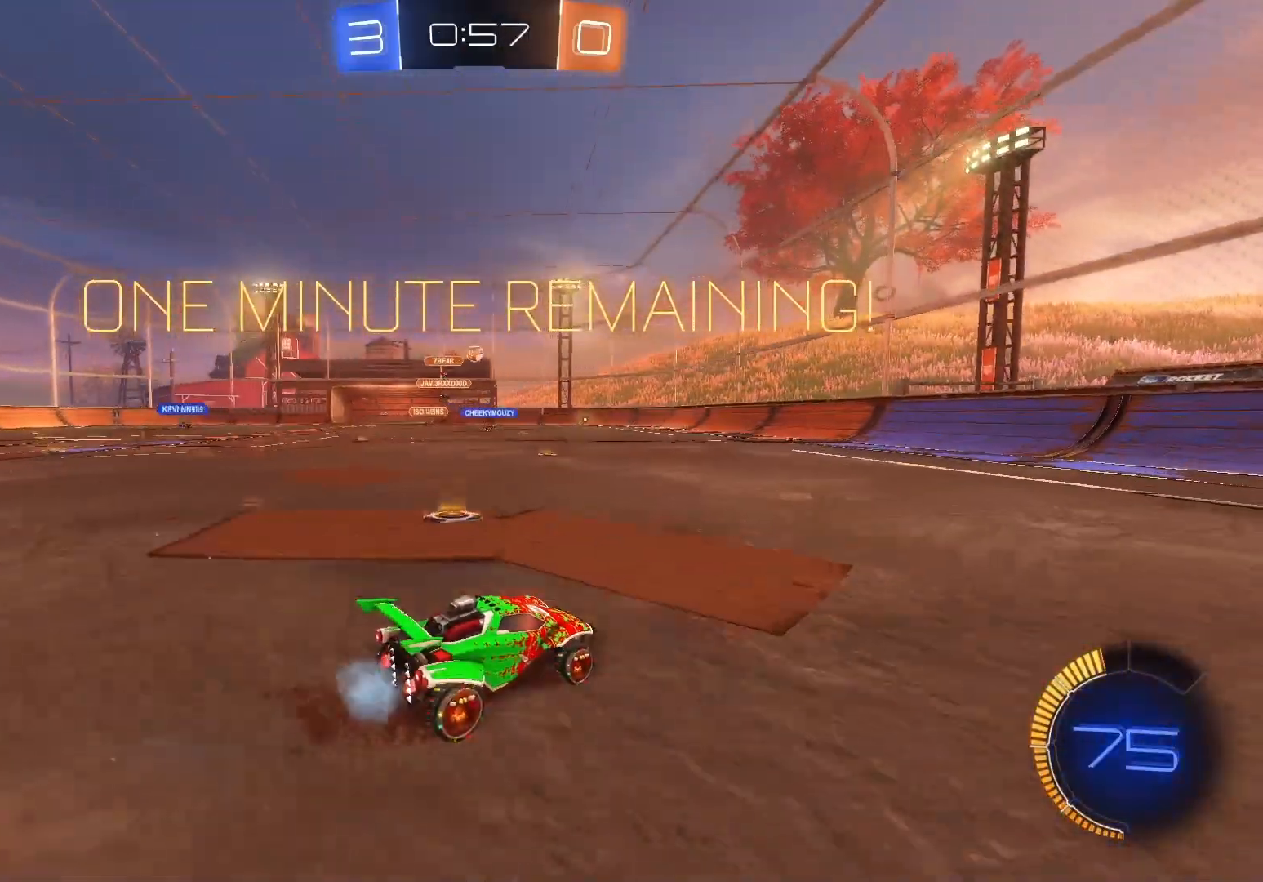
{"buttons": ["B", "R2"], "left_stick": "center", "events": [[183, "left_stick", "left"], [433, "B", "down"], [467, "left_stick", "center"]]}
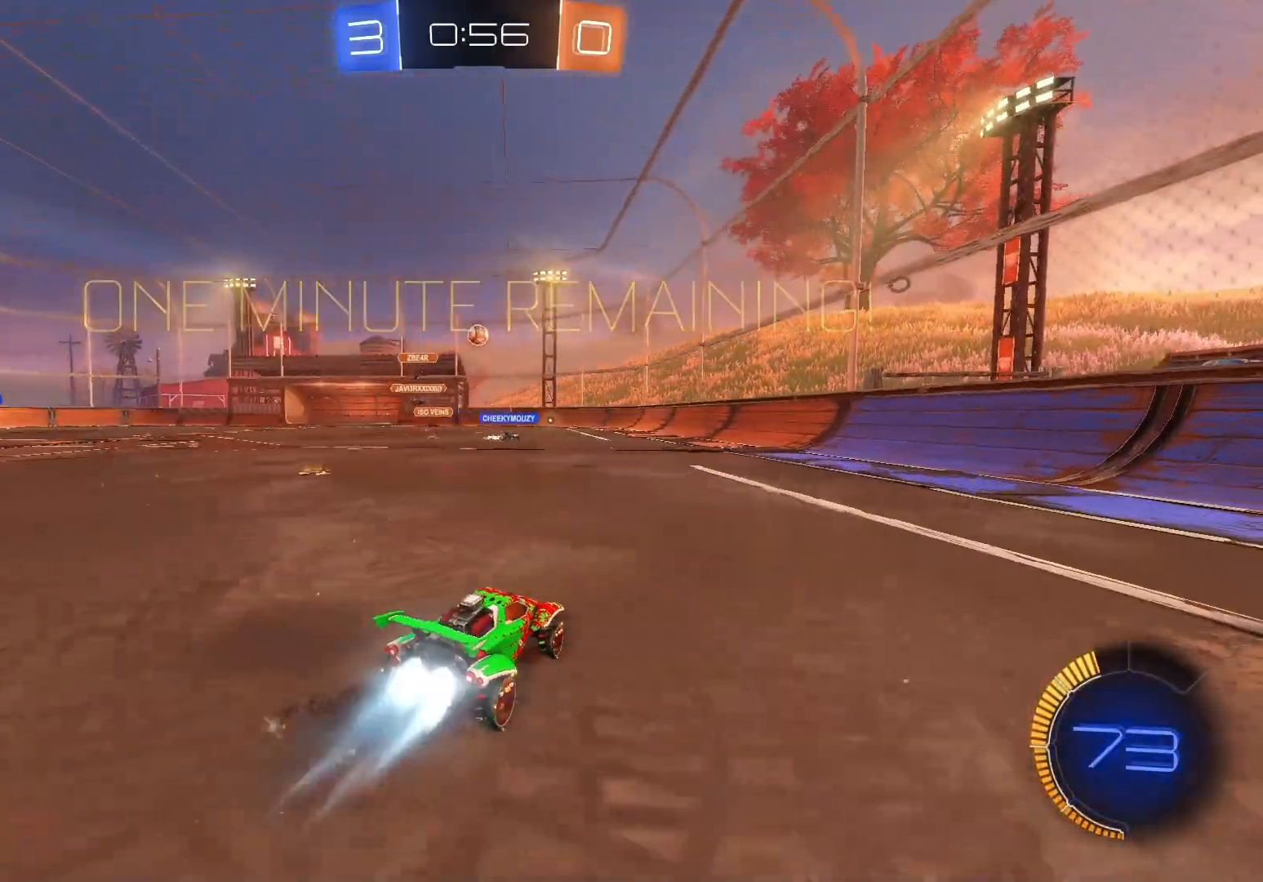
{"buttons": ["B", "R2"], "left_stick": "center", "events": [[317, "left_stick", "right"], [383, "left_stick", "center"]]}
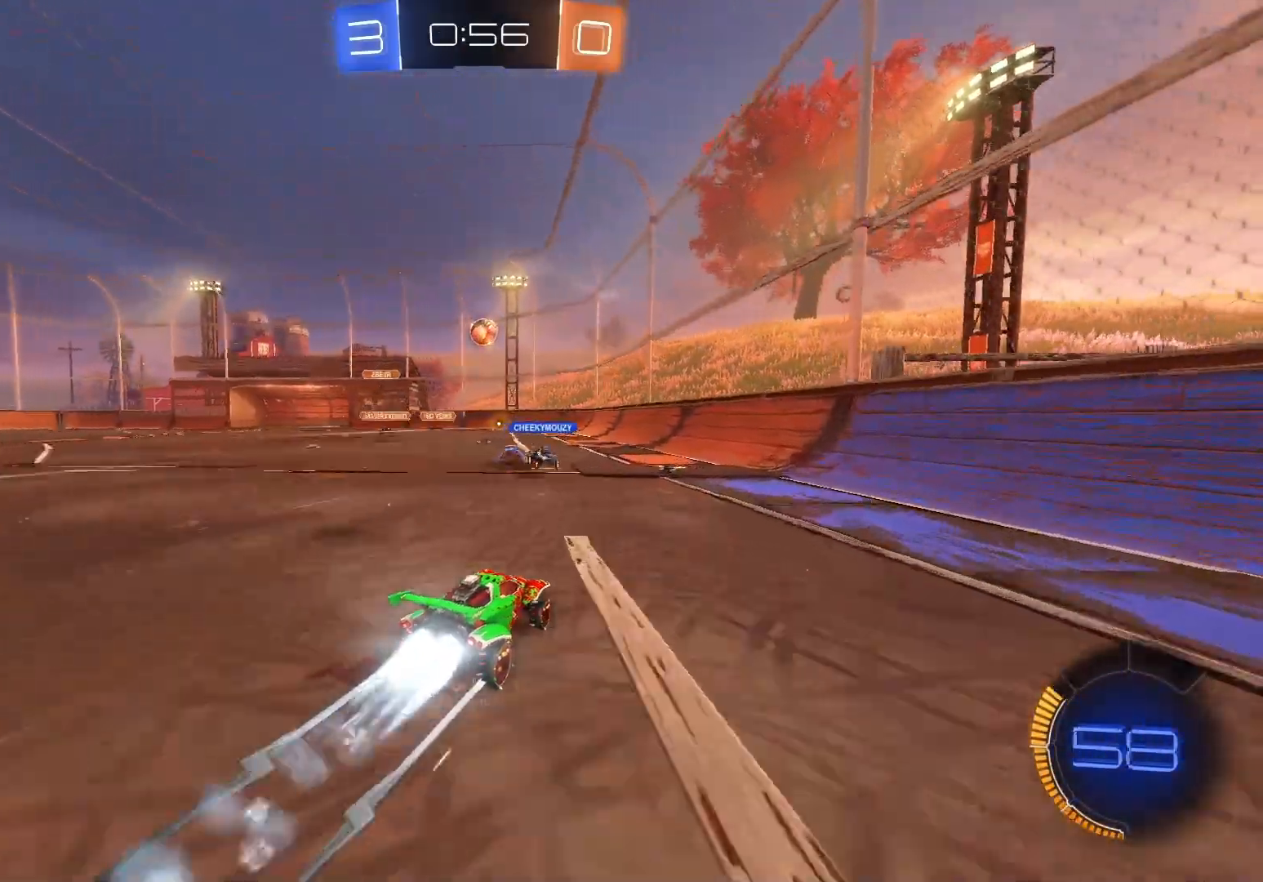
{"buttons": ["R2"], "left_stick": "left", "events": [[17, "B", "up"], [167, "left_stick", "down-left"], [300, "X", "down"], [350, "X", "up"], [350, "left_stick", "right"], [500, "left_stick", "left"]]}
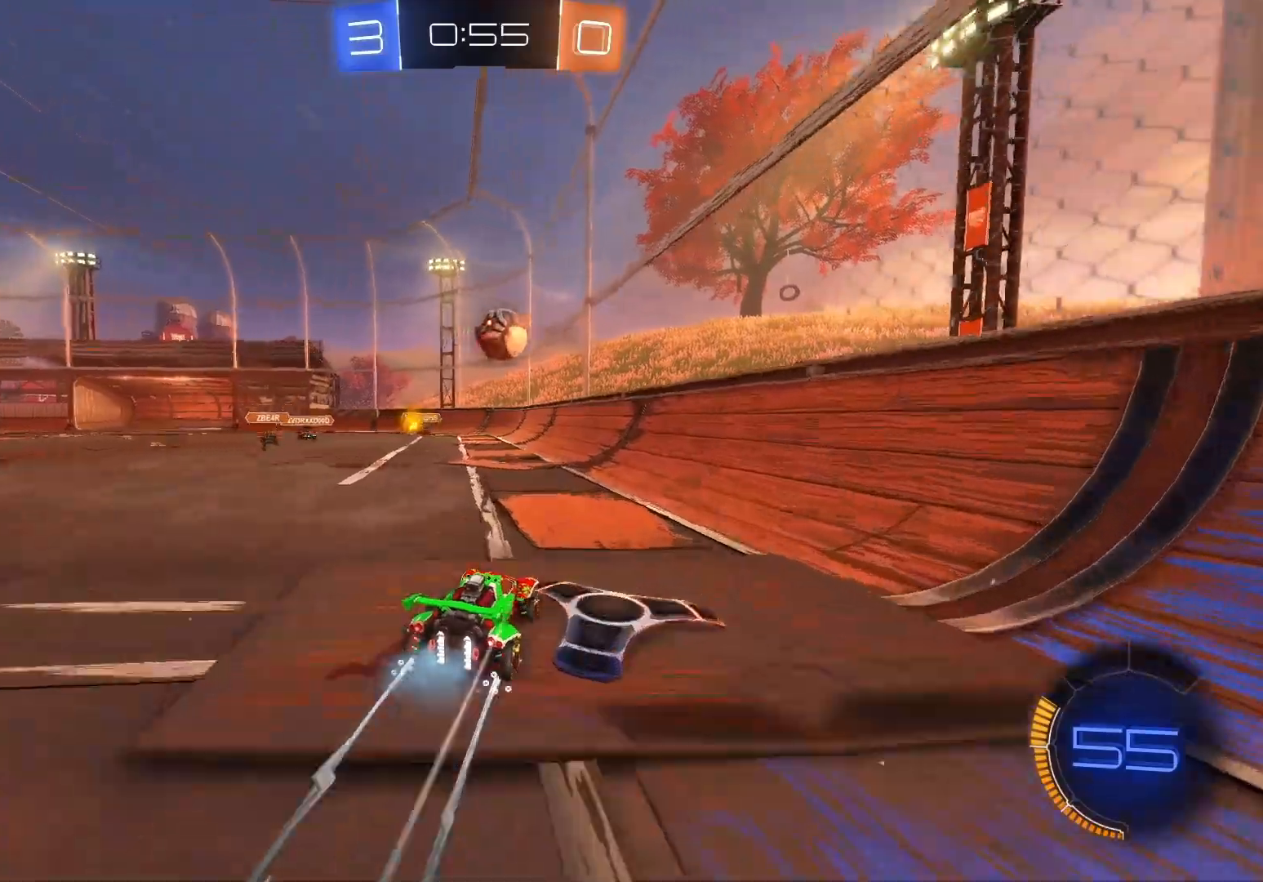
{"buttons": ["R2"], "left_stick": "right", "events": [[100, "left_stick", "center"], [117, "A", "down"], [150, "left_stick", "right"], [233, "A", "up"], [350, "A", "down"], [467, "A", "up"]]}
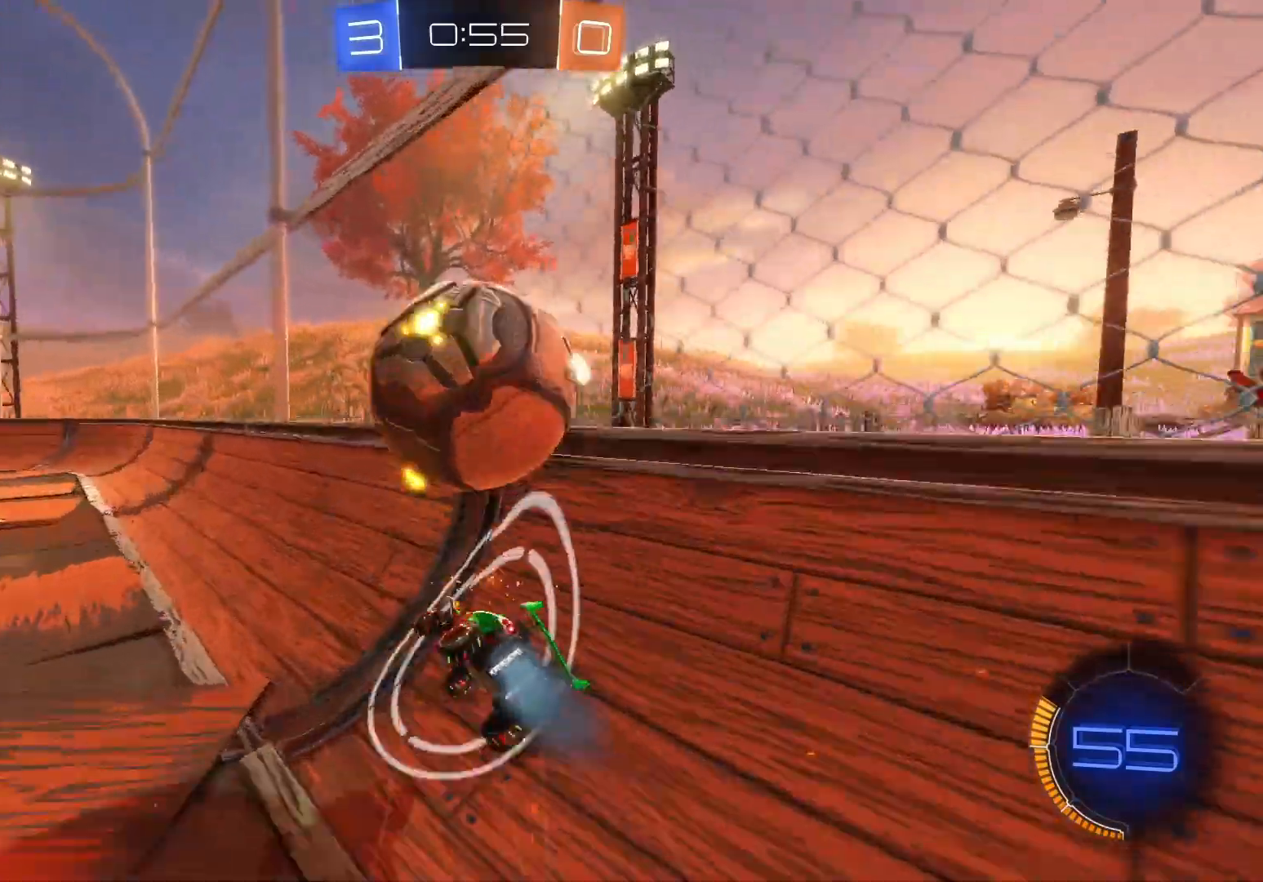
{"buttons": ["R2"], "left_stick": "down", "events": [[433, "left_stick", "down"]]}
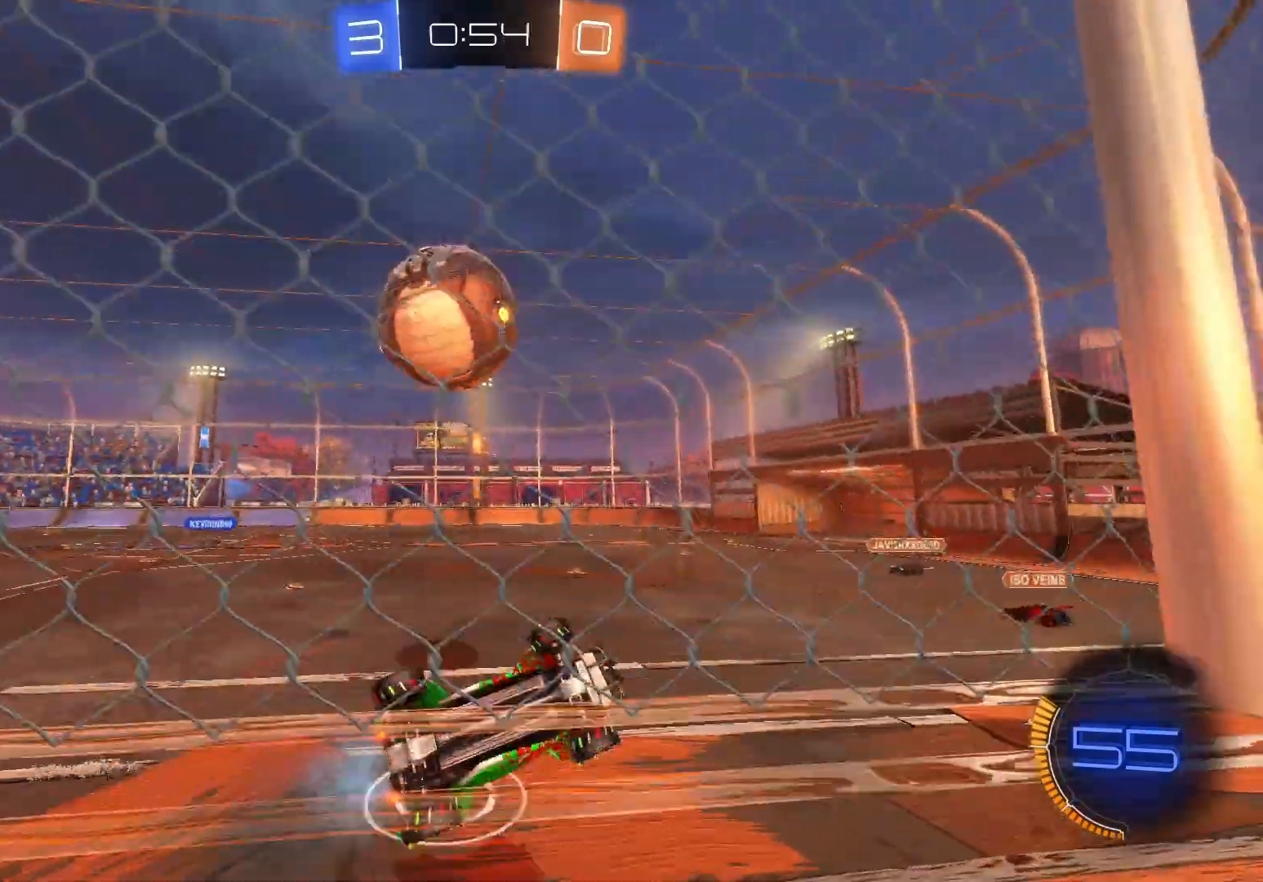
{"buttons": ["R2"], "left_stick": "right", "events": [[67, "left_stick", "down-left"], [233, "left_stick", "down"], [333, "left_stick", "center"], [483, "left_stick", "right"]]}
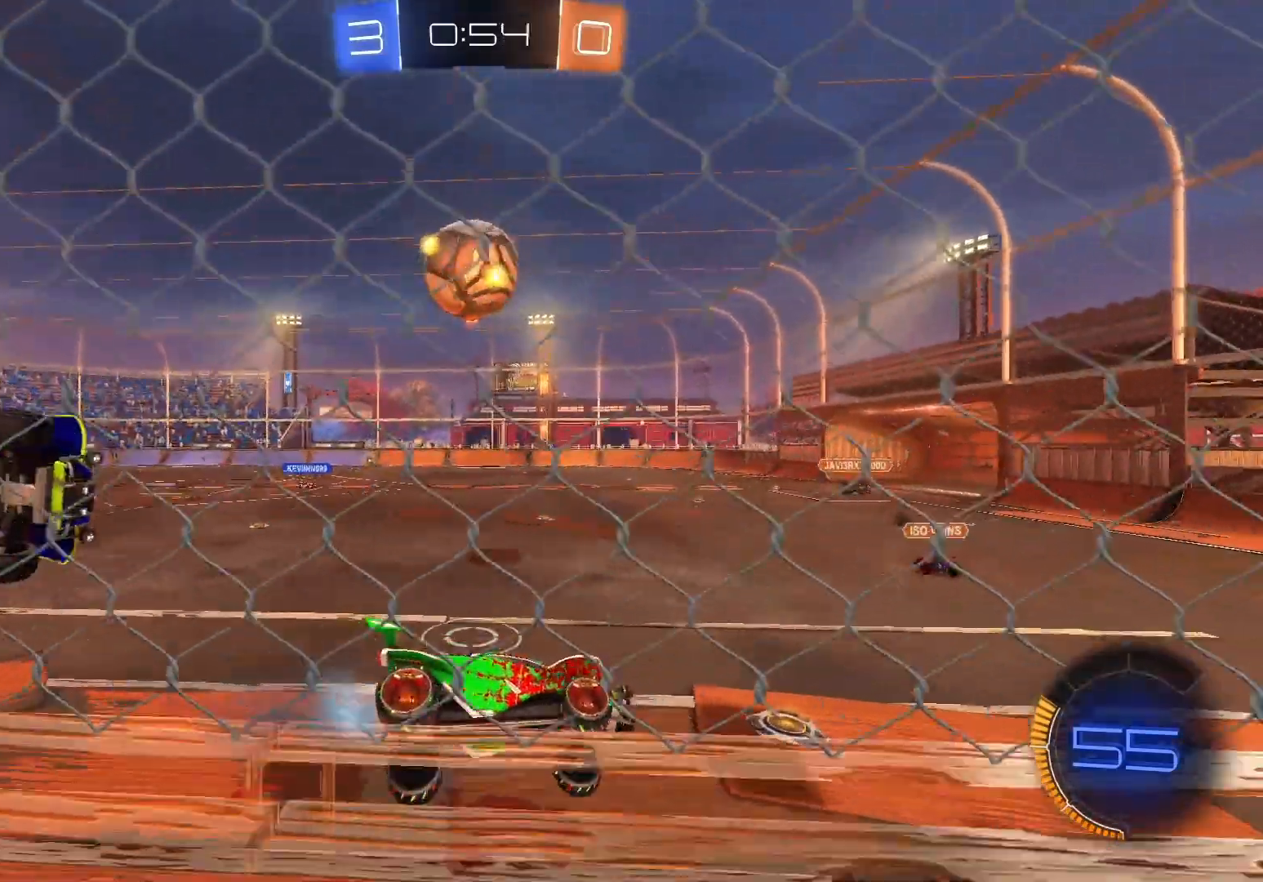
{"buttons": ["B", "R2"], "left_stick": "left", "events": [[133, "left_stick", "down"], [267, "left_stick", "left"], [317, "B", "down"]]}
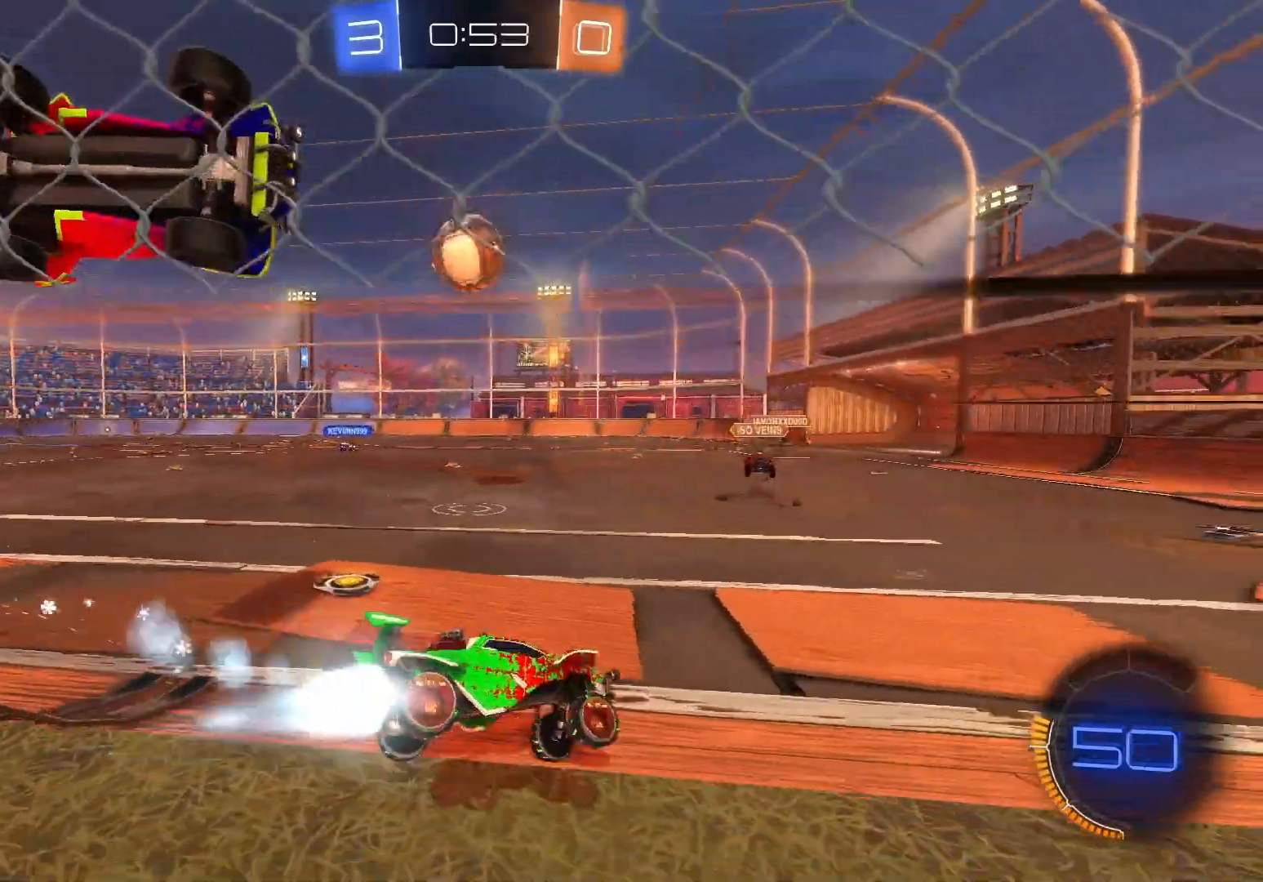
{"buttons": ["B", "R2"], "left_stick": "left", "events": []}
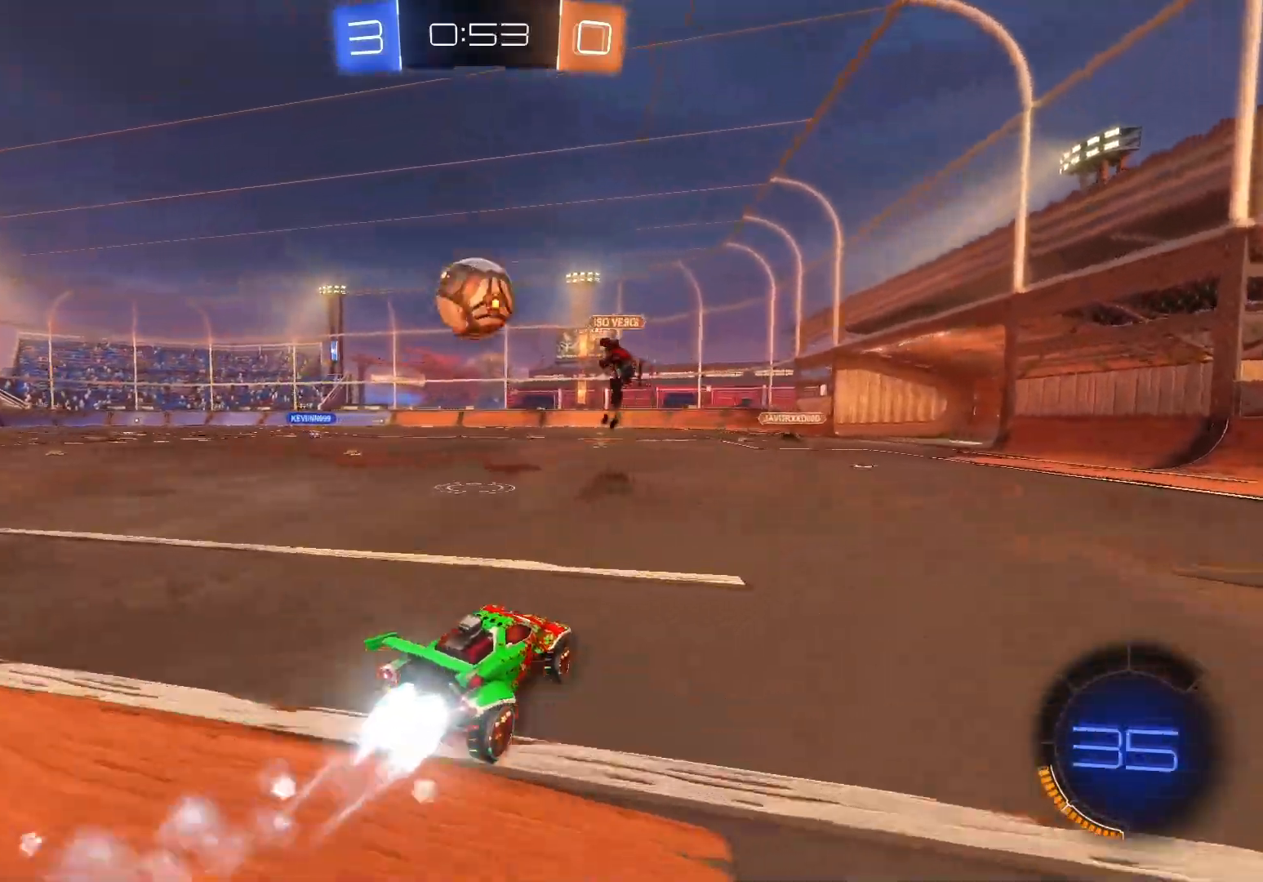
{"buttons": ["R2"], "left_stick": "down-left", "events": [[267, "B", "up"], [350, "left_stick", "center"], [450, "left_stick", "down-left"]]}
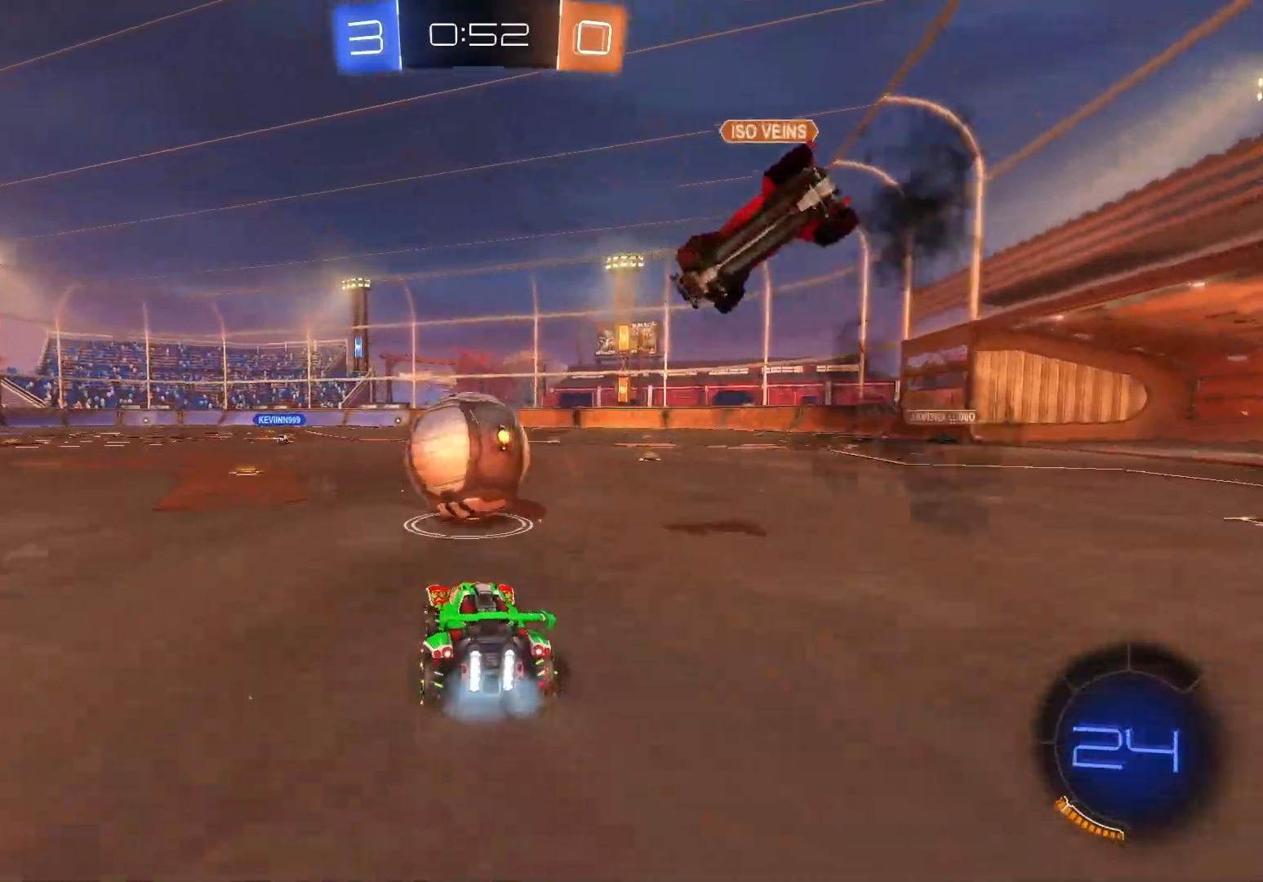
{"buttons": ["X", "L2", "R2"], "left_stick": "down-right", "events": [[367, "left_stick", "down-right"], [383, "X", "down"], [483, "L2", "down"]]}
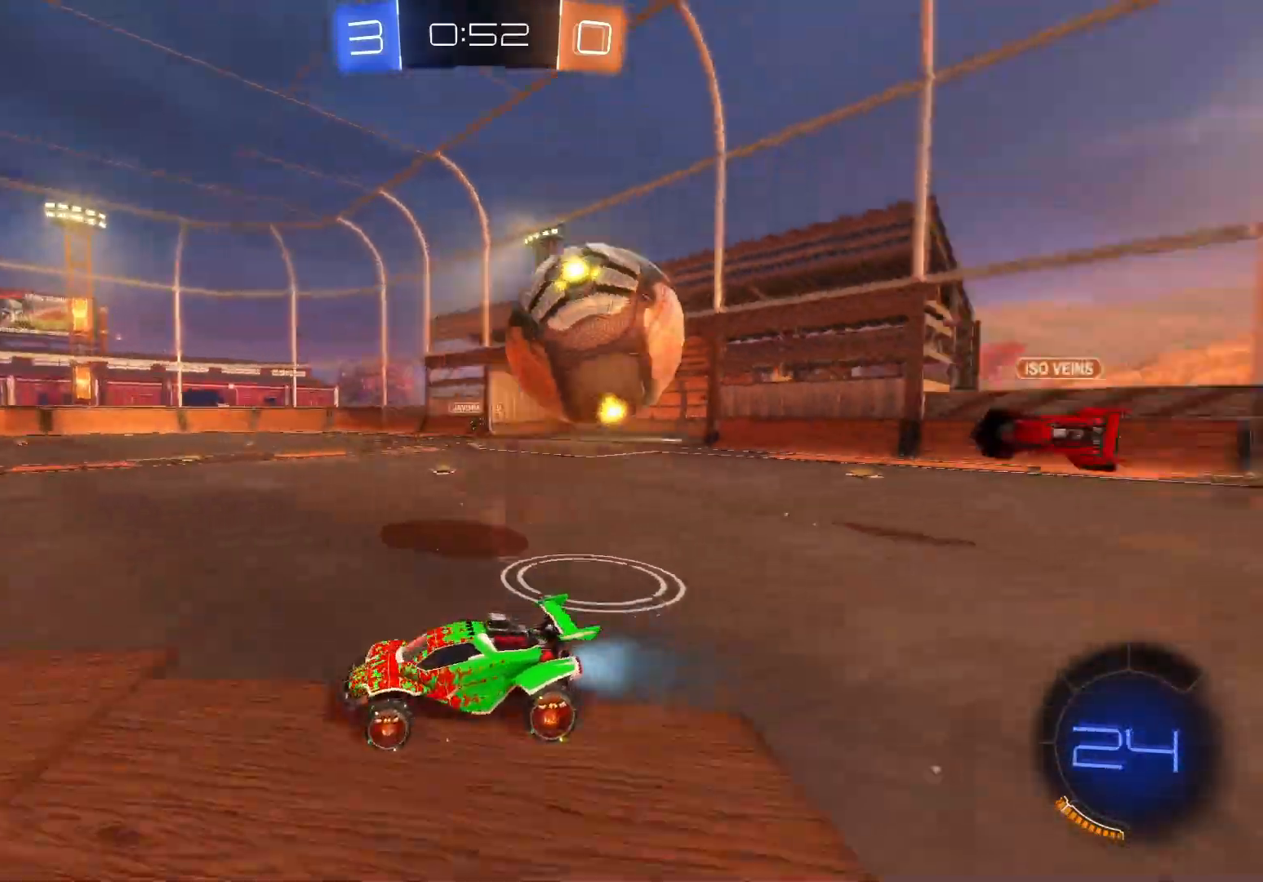
{"buttons": ["R2"], "left_stick": "right", "events": [[17, "X", "up"], [83, "R2", "up"], [167, "left_stick", "down-left"], [200, "R2", "down"], [267, "L2", "up"], [483, "left_stick", "right"]]}
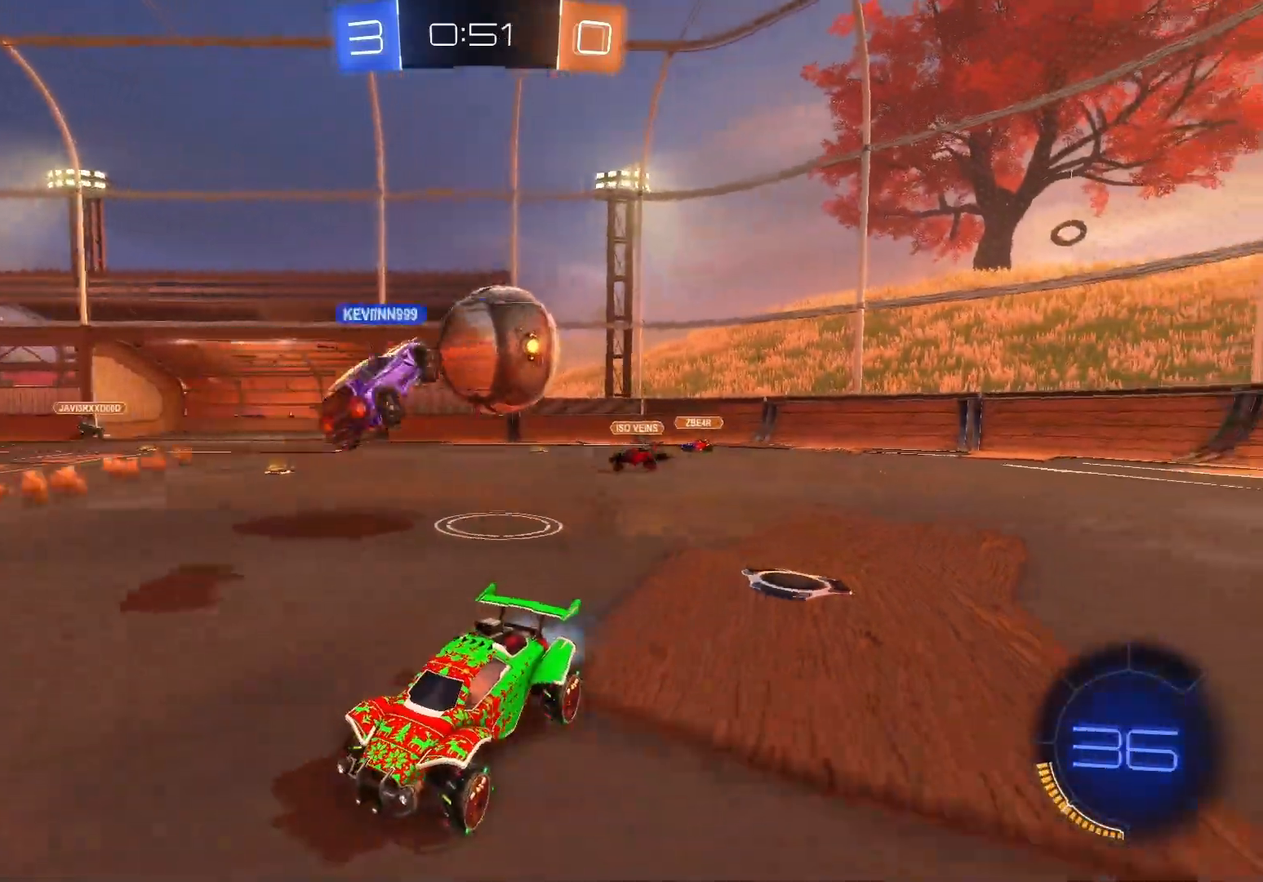
{"buttons": ["R2"], "left_stick": "right", "events": [[283, "X", "down"], [433, "X", "up"]]}
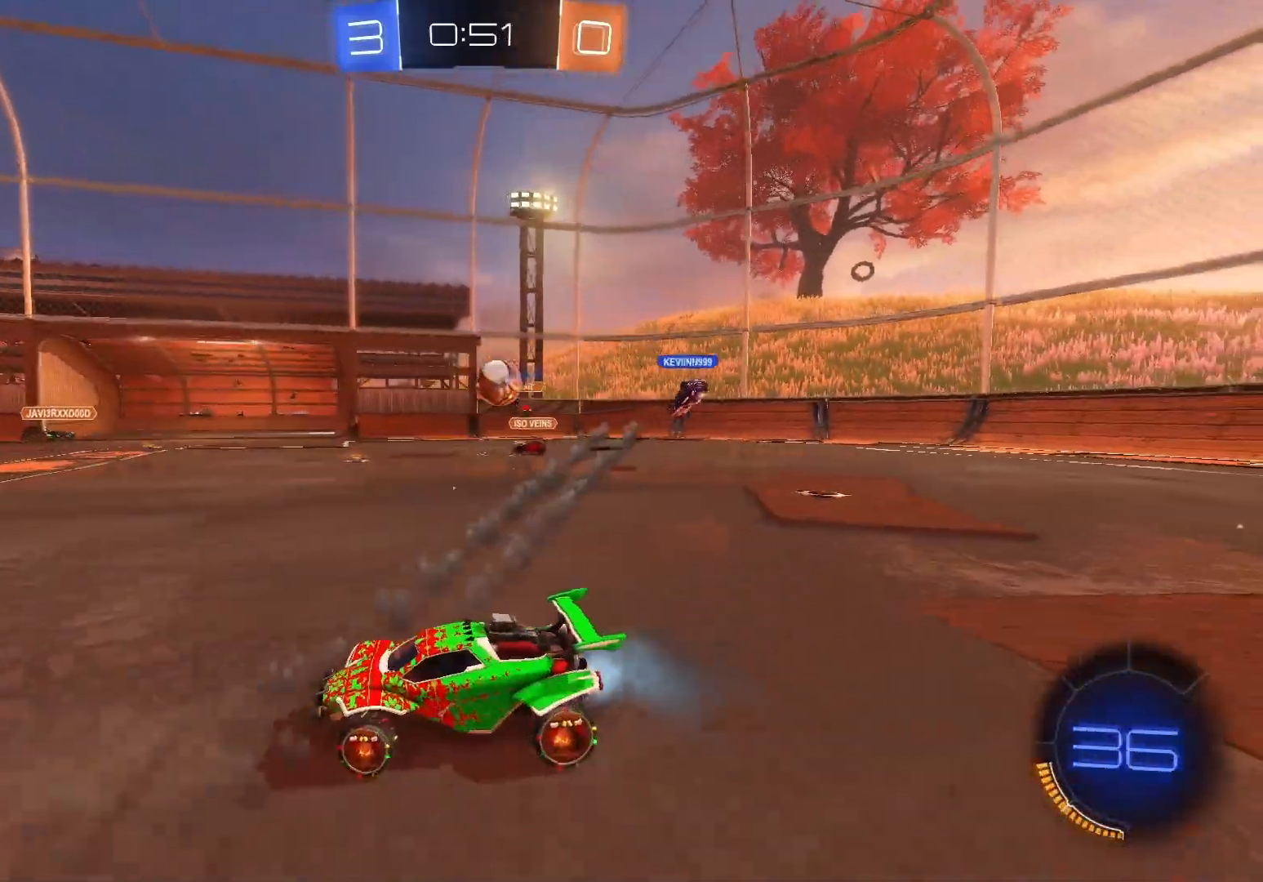
{"buttons": ["R2"], "left_stick": "right", "events": []}
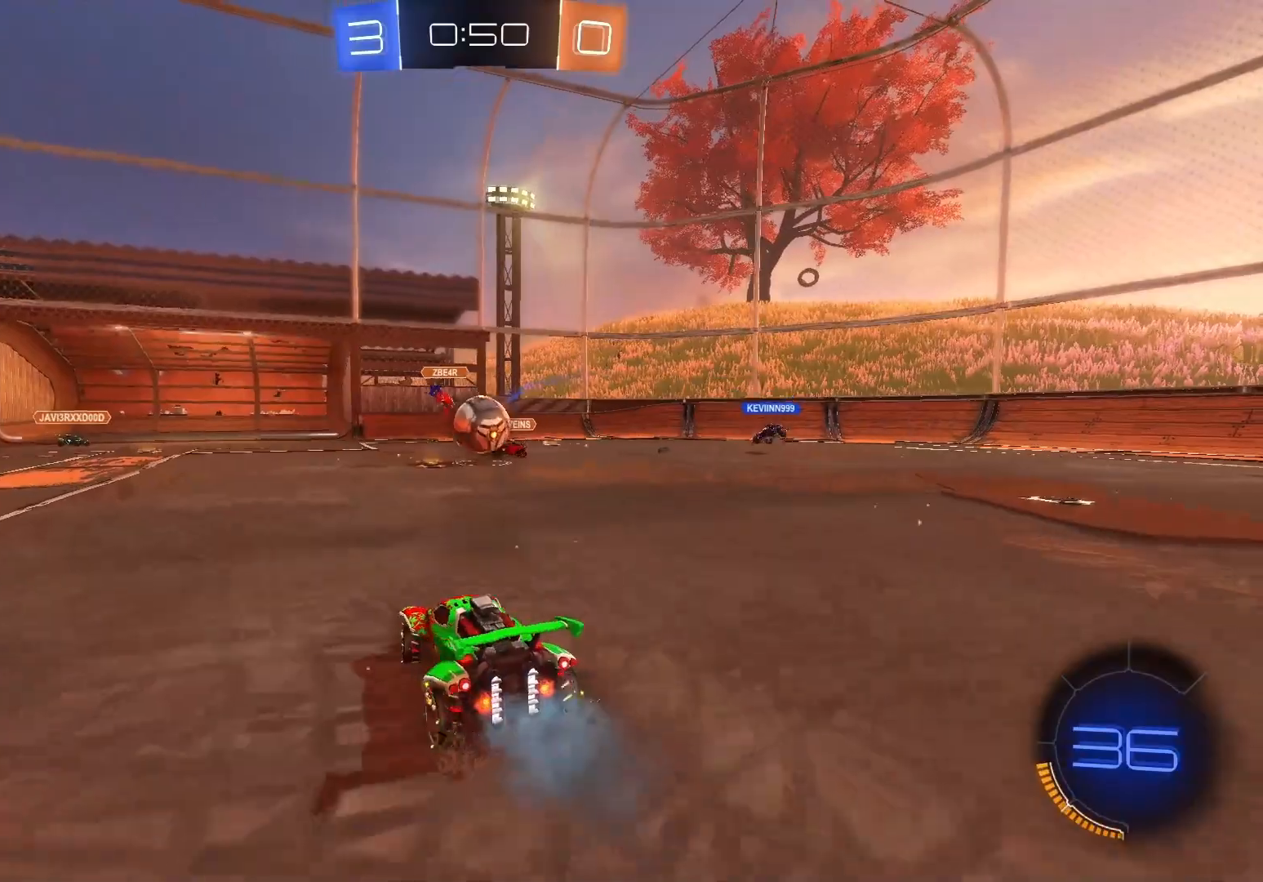
{"buttons": ["B", "R2"], "left_stick": "up", "events": [[33, "left_stick", "center"], [150, "left_stick", "left"], [167, "A", "down"], [217, "left_stick", "center"], [300, "A", "up"], [333, "A", "down"], [333, "left_stick", "left"], [350, "B", "down"], [450, "A", "up"], [467, "left_stick", "up"]]}
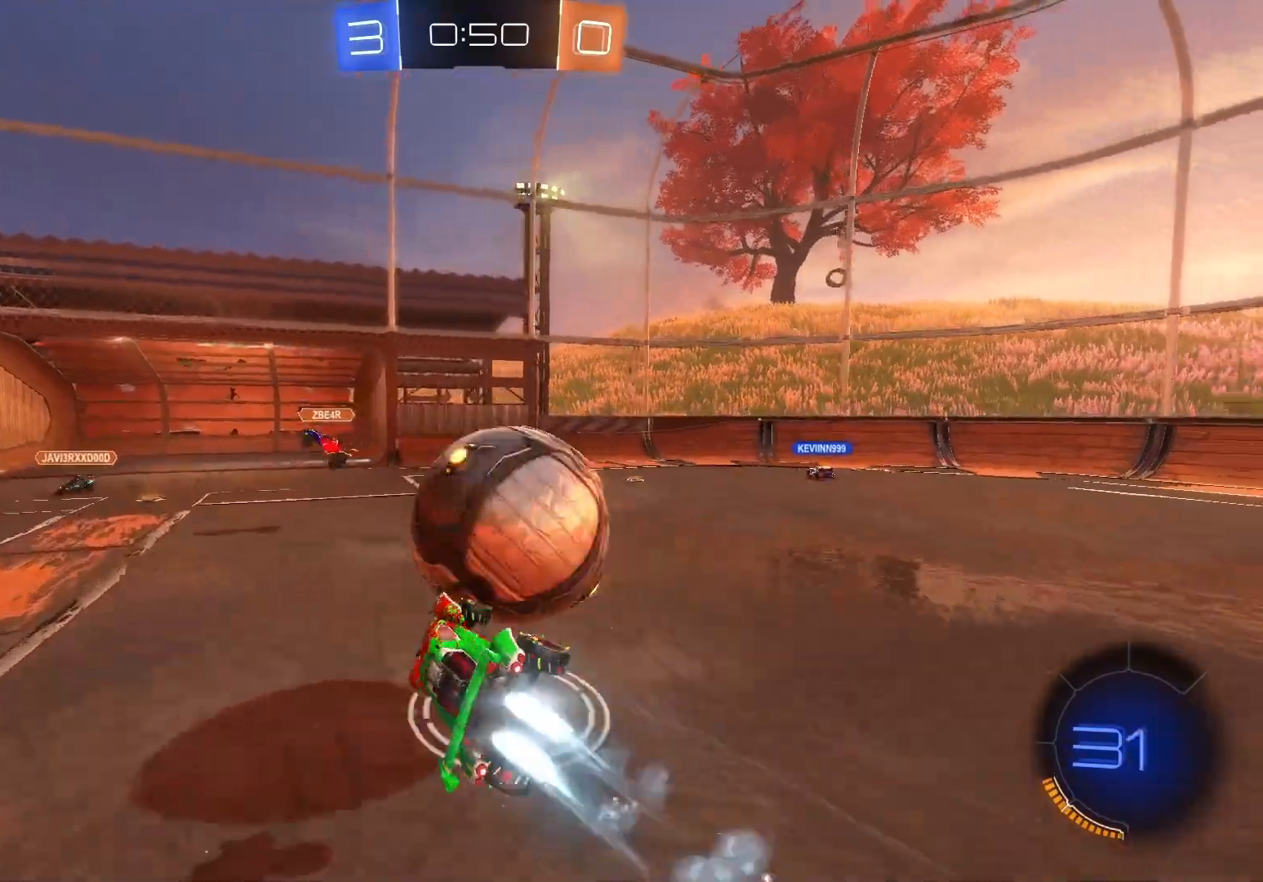
{"buttons": ["R2"], "left_stick": "center", "events": [[50, "left_stick", "up-right"], [67, "A", "down"], [150, "A", "up"], [183, "B", "up"], [217, "left_stick", "center"]]}